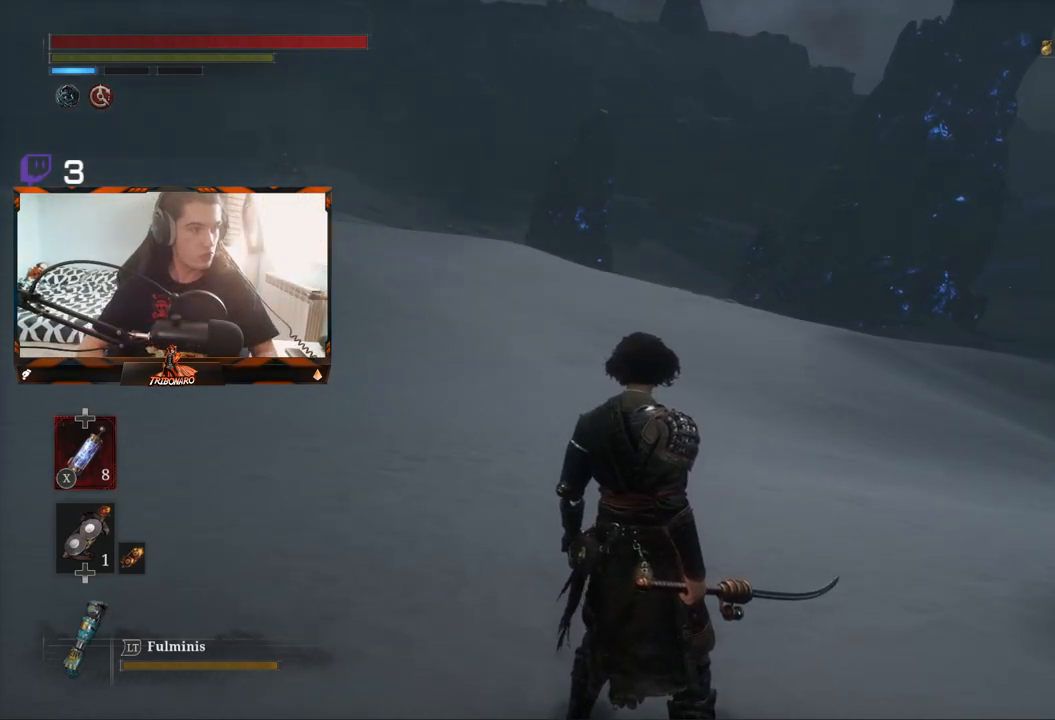
Gameplay with a controller (Xbox layout); each line is a JSON object with the inputs held at the frame after it. "events" lists button and stick changes between this image and that frame as [ms after this image, input, new state], when the widget could be followed in between.
{"buttons": ["B"], "left_stick": "up", "right_stick": "center", "events": [[33, "B", "down"], [33, "left_stick", "up-right"], [133, "left_stick", "up"]]}
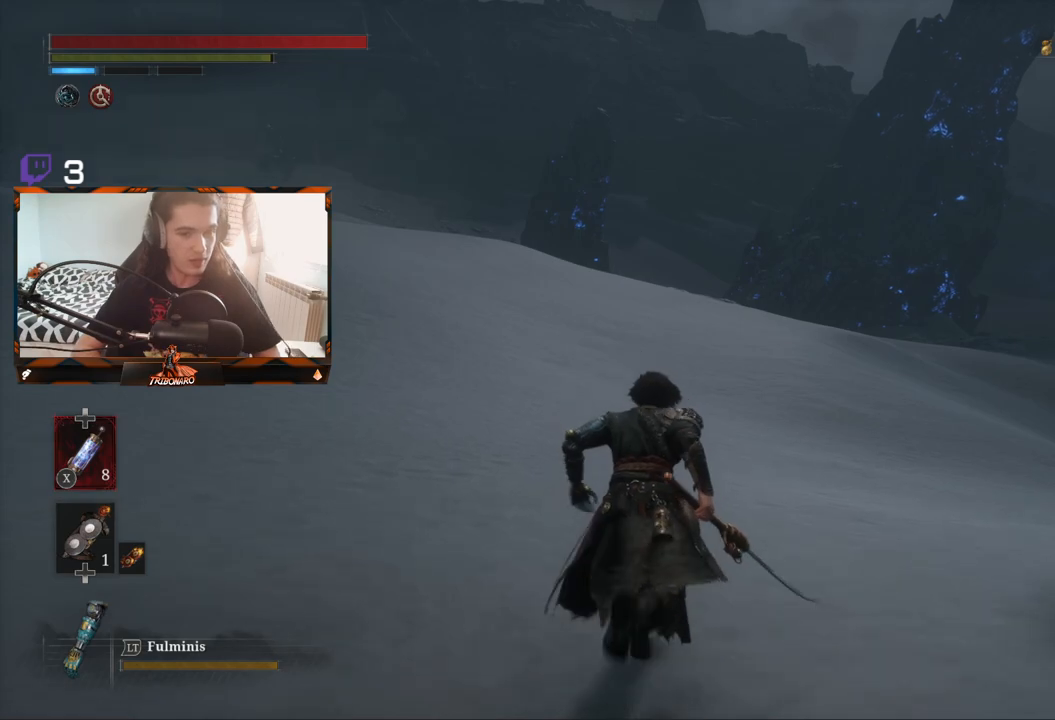
{"buttons": ["B"], "left_stick": "up", "right_stick": "center", "events": []}
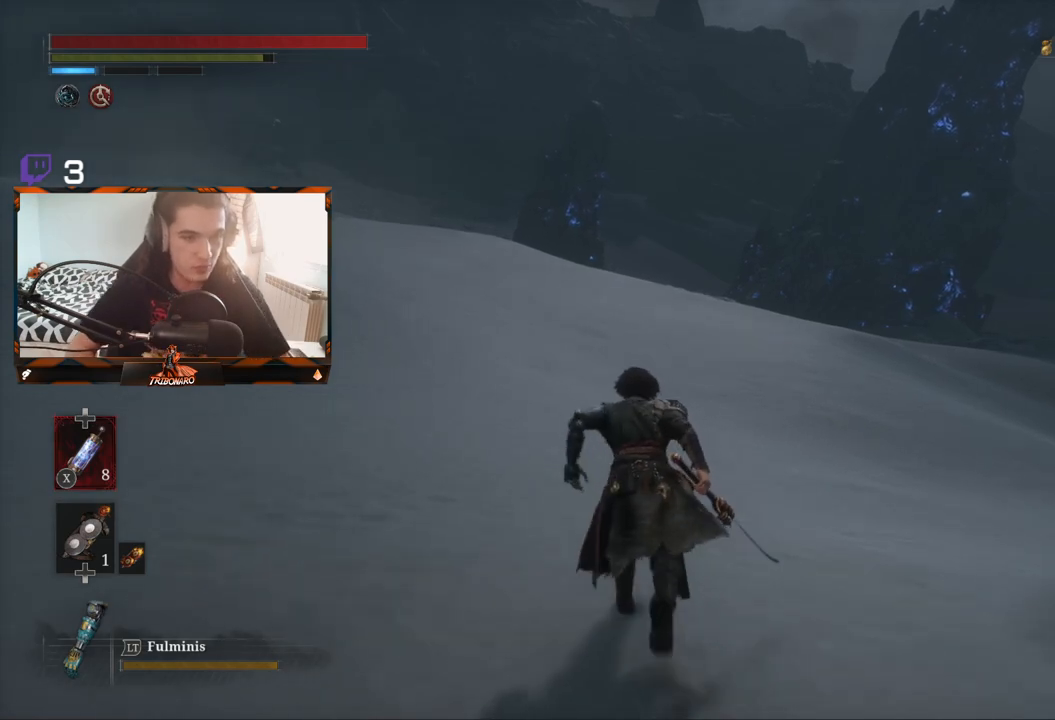
{"buttons": ["B"], "left_stick": "up", "right_stick": "center", "events": []}
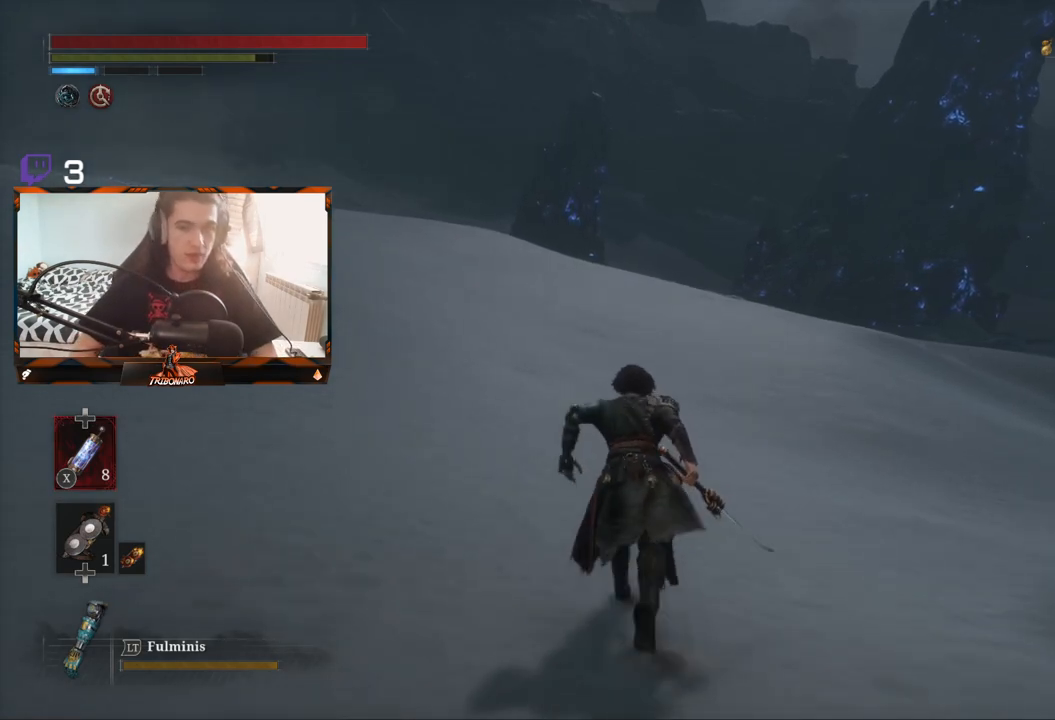
{"buttons": ["B"], "left_stick": "up", "right_stick": "center", "events": []}
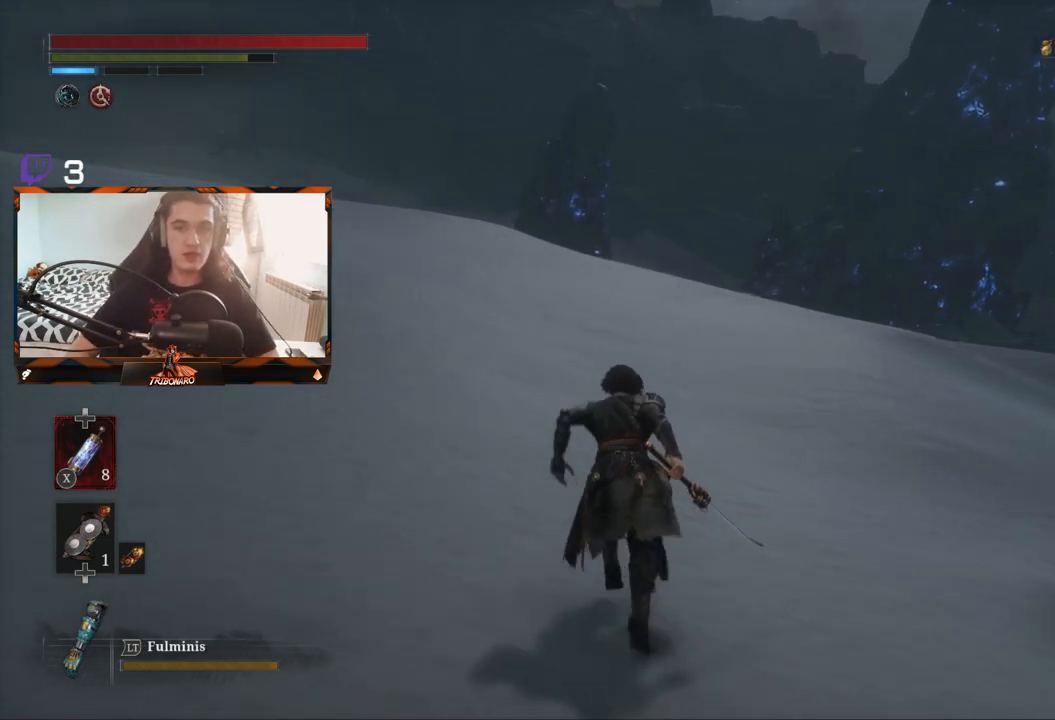
{"buttons": ["B"], "left_stick": "up", "right_stick": "center", "events": []}
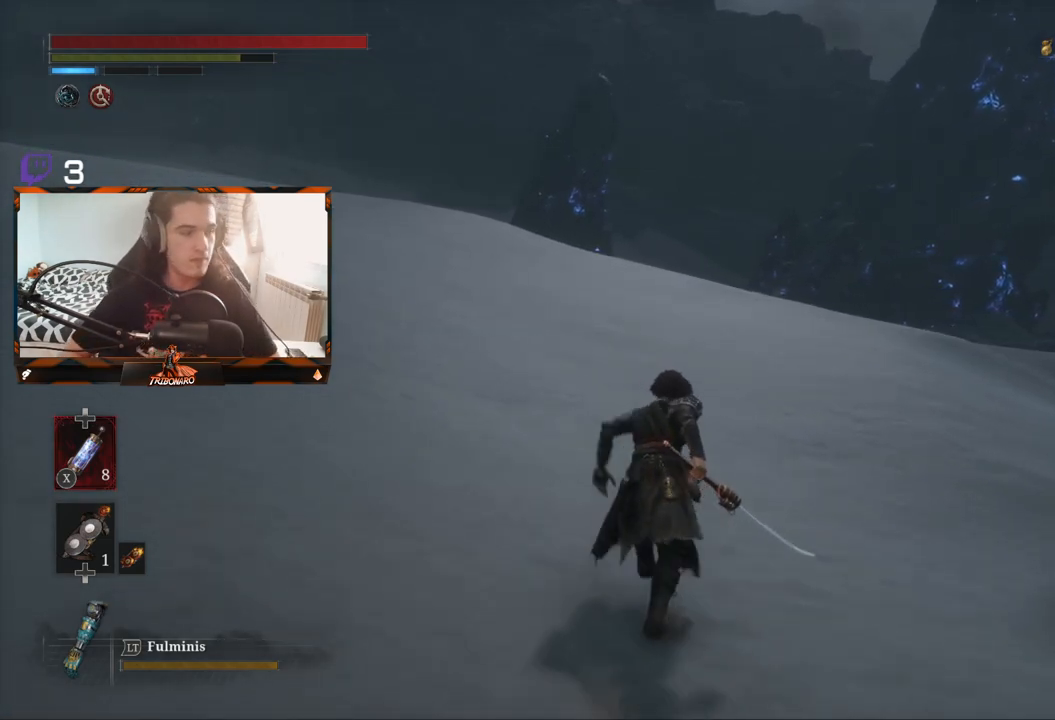
{"buttons": ["B"], "left_stick": "up", "right_stick": "center", "events": []}
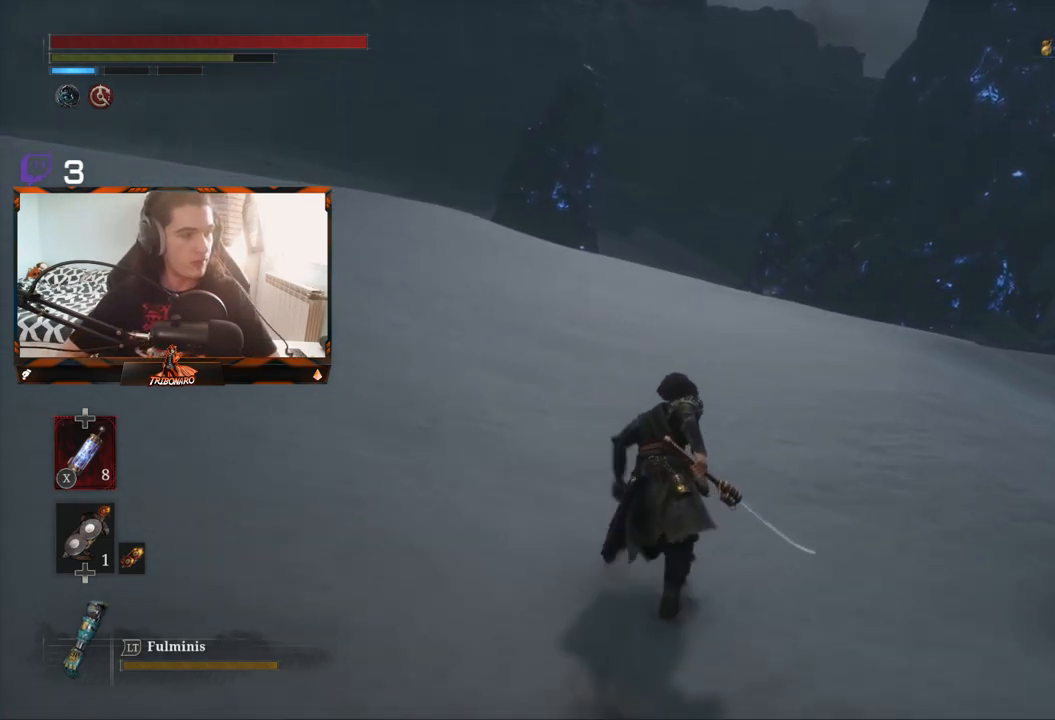
{"buttons": ["B"], "left_stick": "up", "right_stick": "center", "events": [[317, "right_stick", "left"], [417, "right_stick", "center"]]}
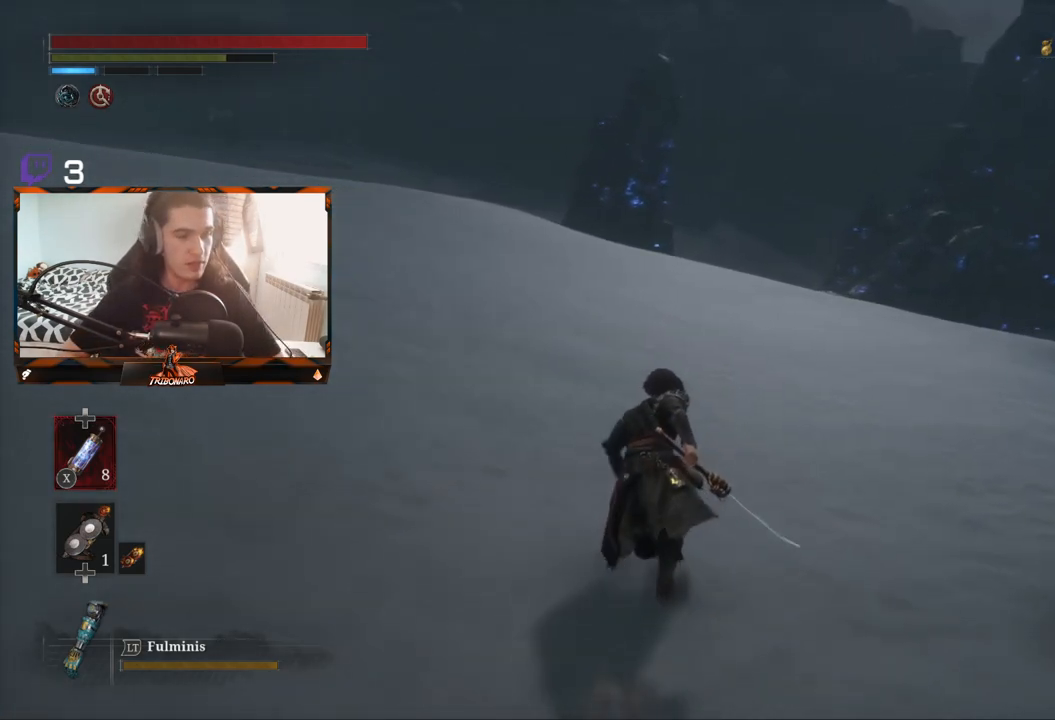
{"buttons": ["B"], "left_stick": "up", "right_stick": "center", "events": []}
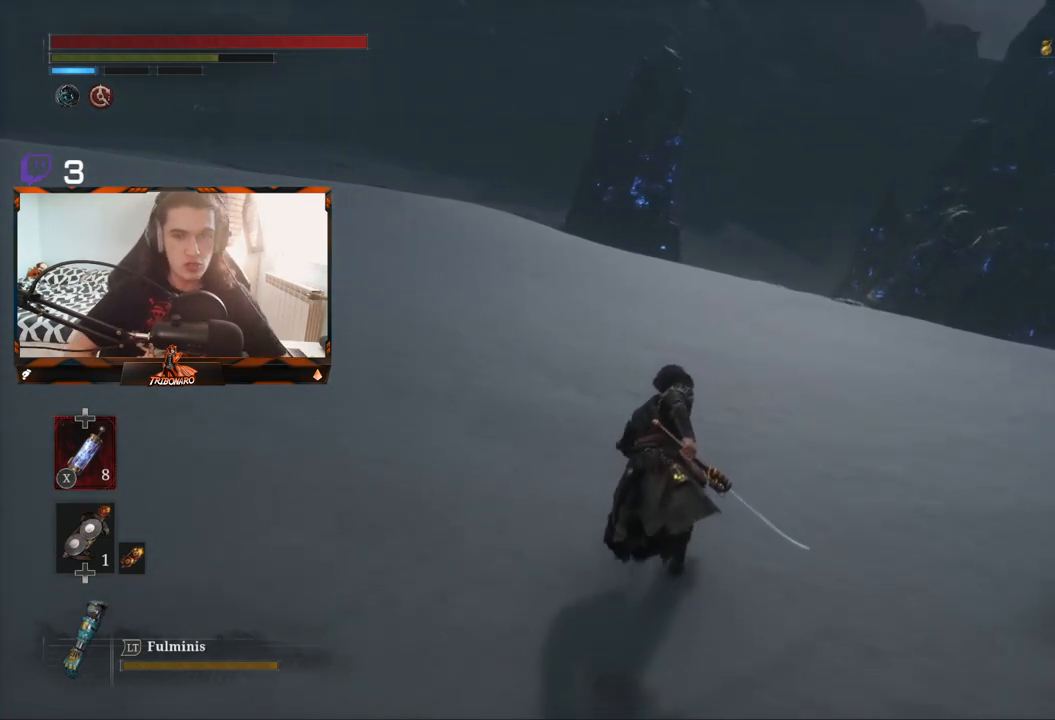
{"buttons": ["B"], "left_stick": "up", "right_stick": "center", "events": []}
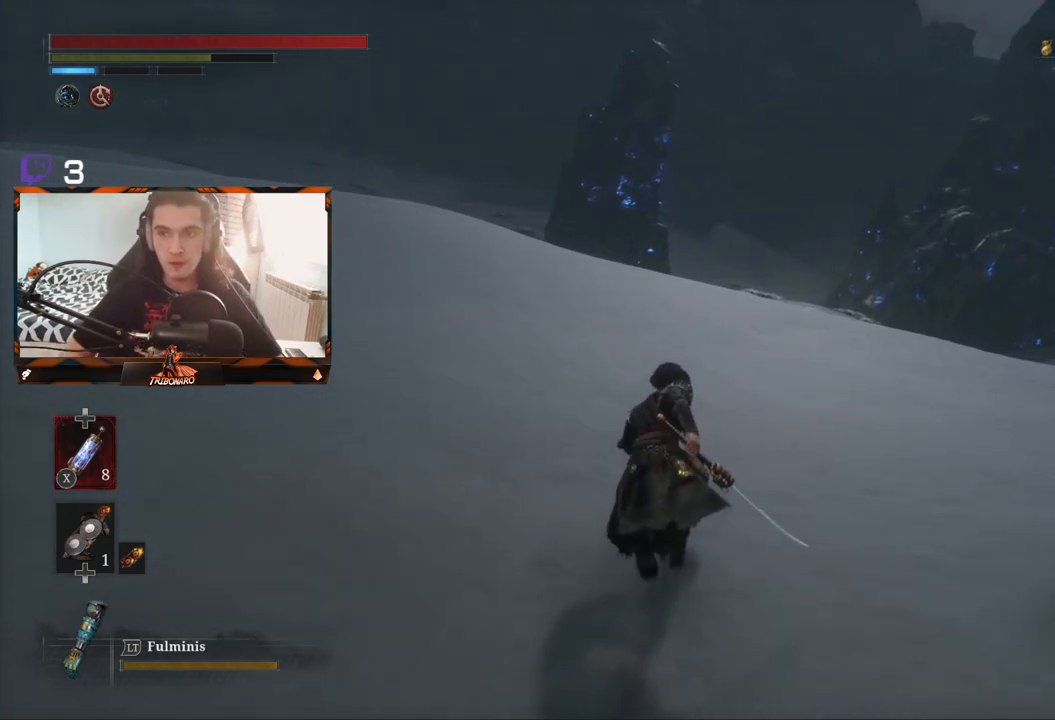
{"buttons": ["B"], "left_stick": "up", "right_stick": "center", "events": []}
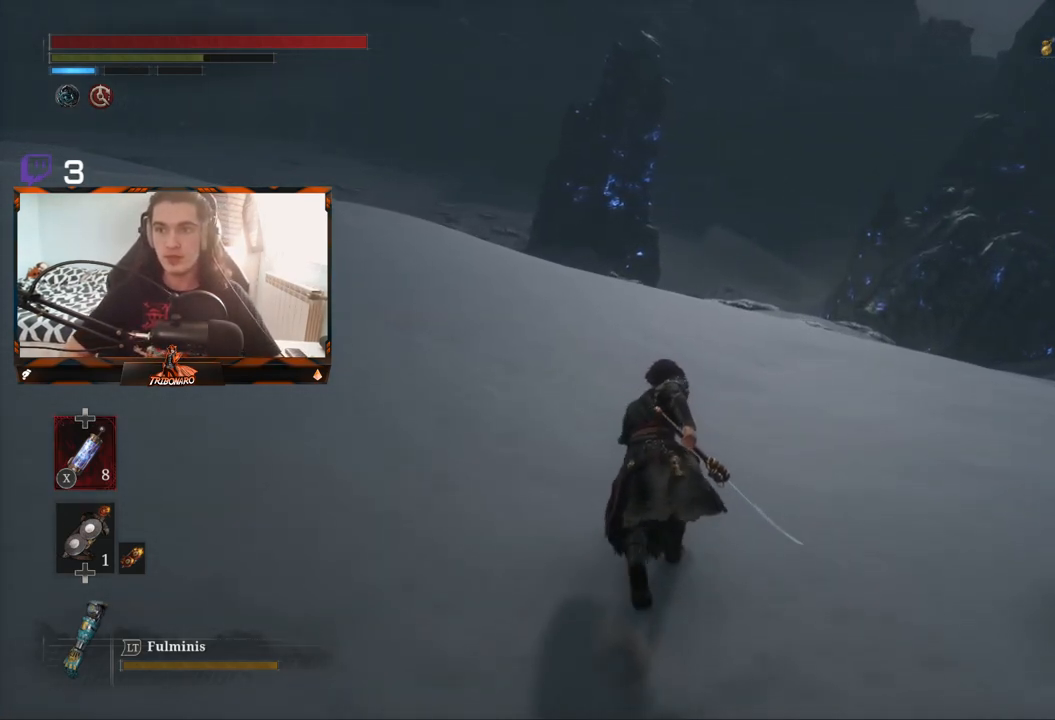
{"buttons": ["B"], "left_stick": "up", "right_stick": "center", "events": []}
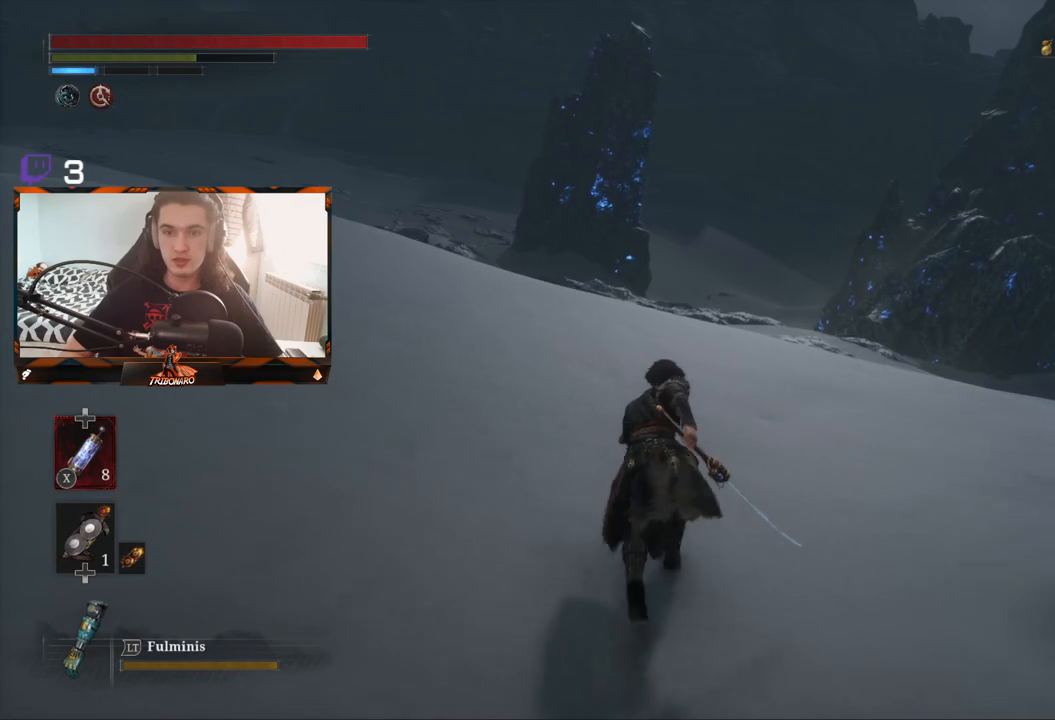
{"buttons": ["B"], "left_stick": "up", "right_stick": "center", "events": []}
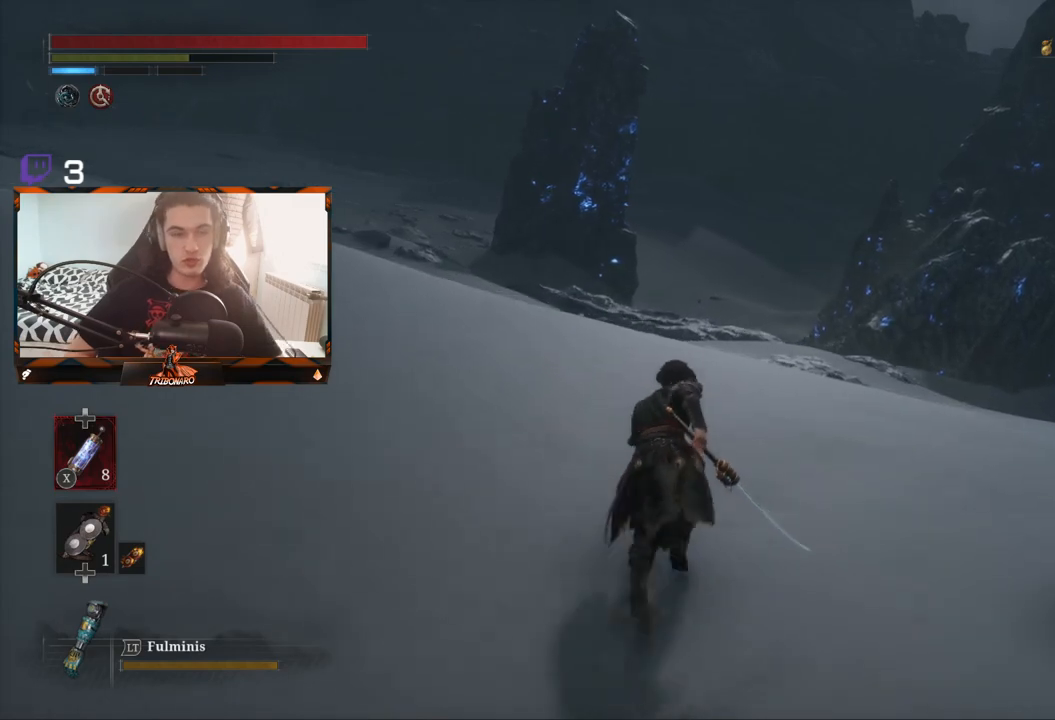
{"buttons": ["B"], "left_stick": "up", "right_stick": "center", "events": []}
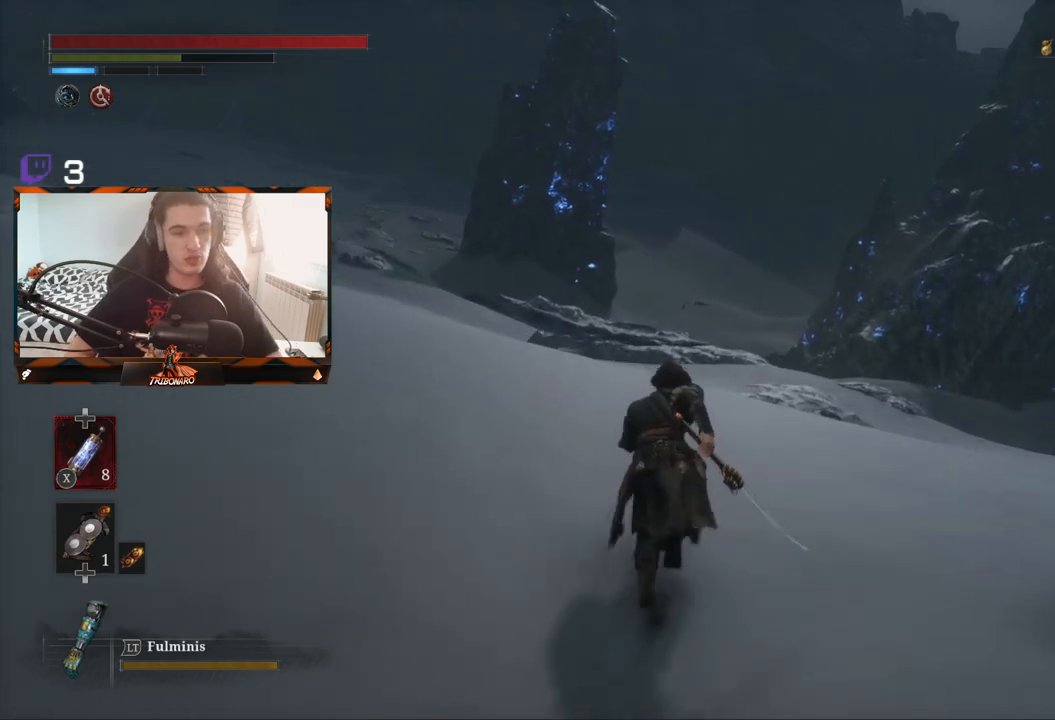
{"buttons": ["B"], "left_stick": "up", "right_stick": "center", "events": []}
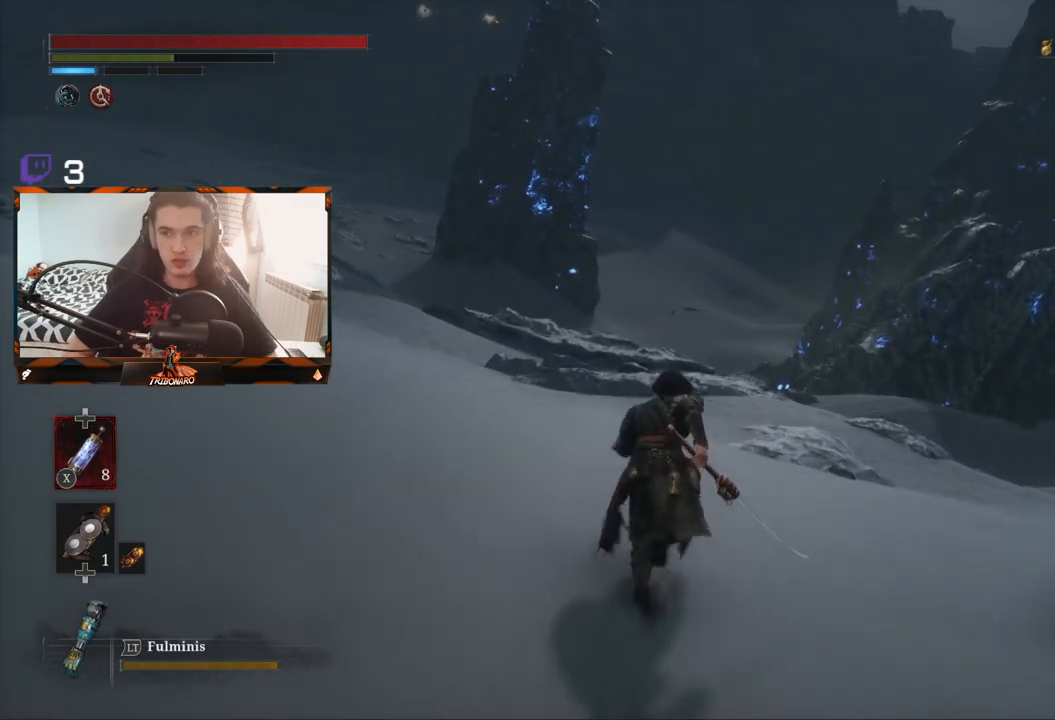
{"buttons": ["B"], "left_stick": "up", "right_stick": "center", "events": []}
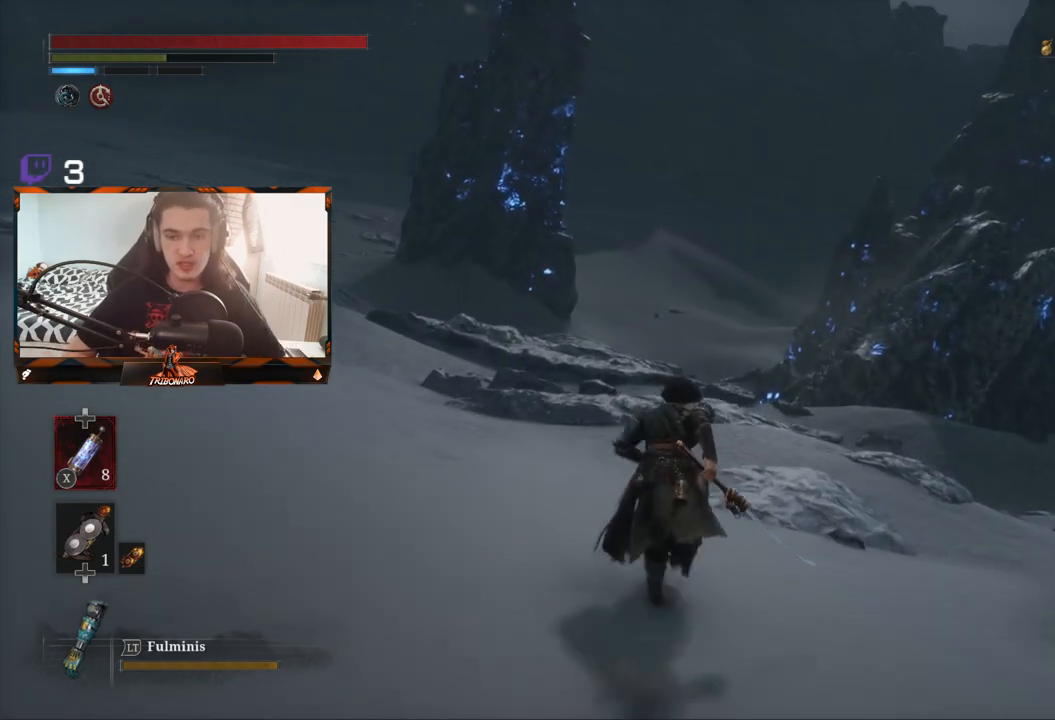
{"buttons": ["B"], "left_stick": "up", "right_stick": "center", "events": []}
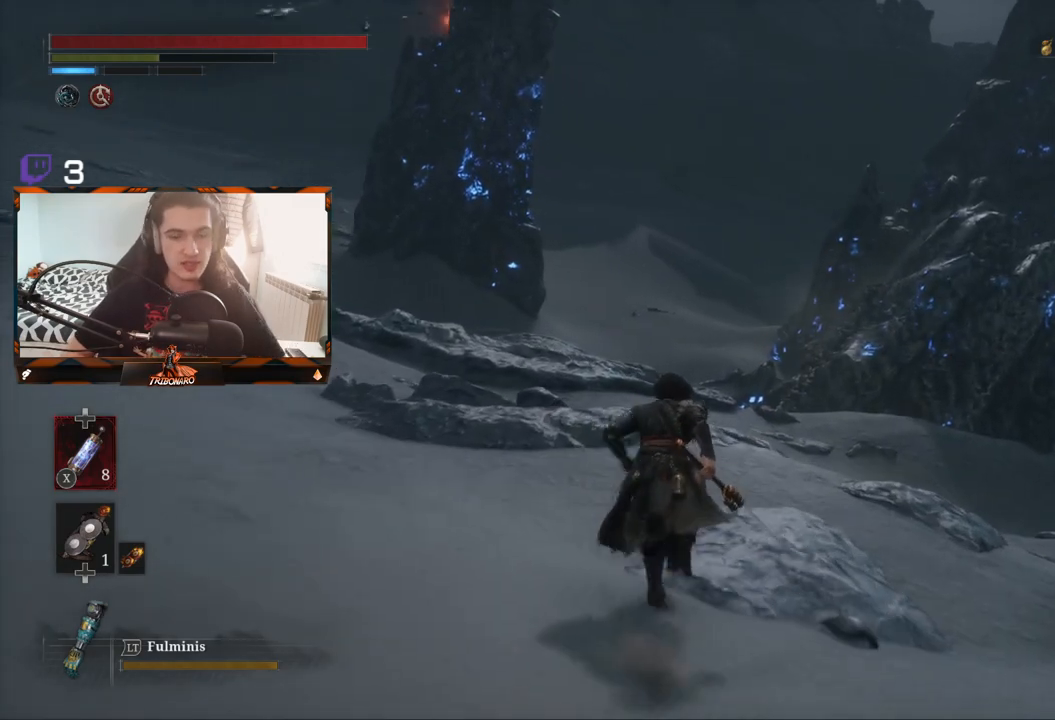
{"buttons": ["B"], "left_stick": "up", "right_stick": "center", "events": []}